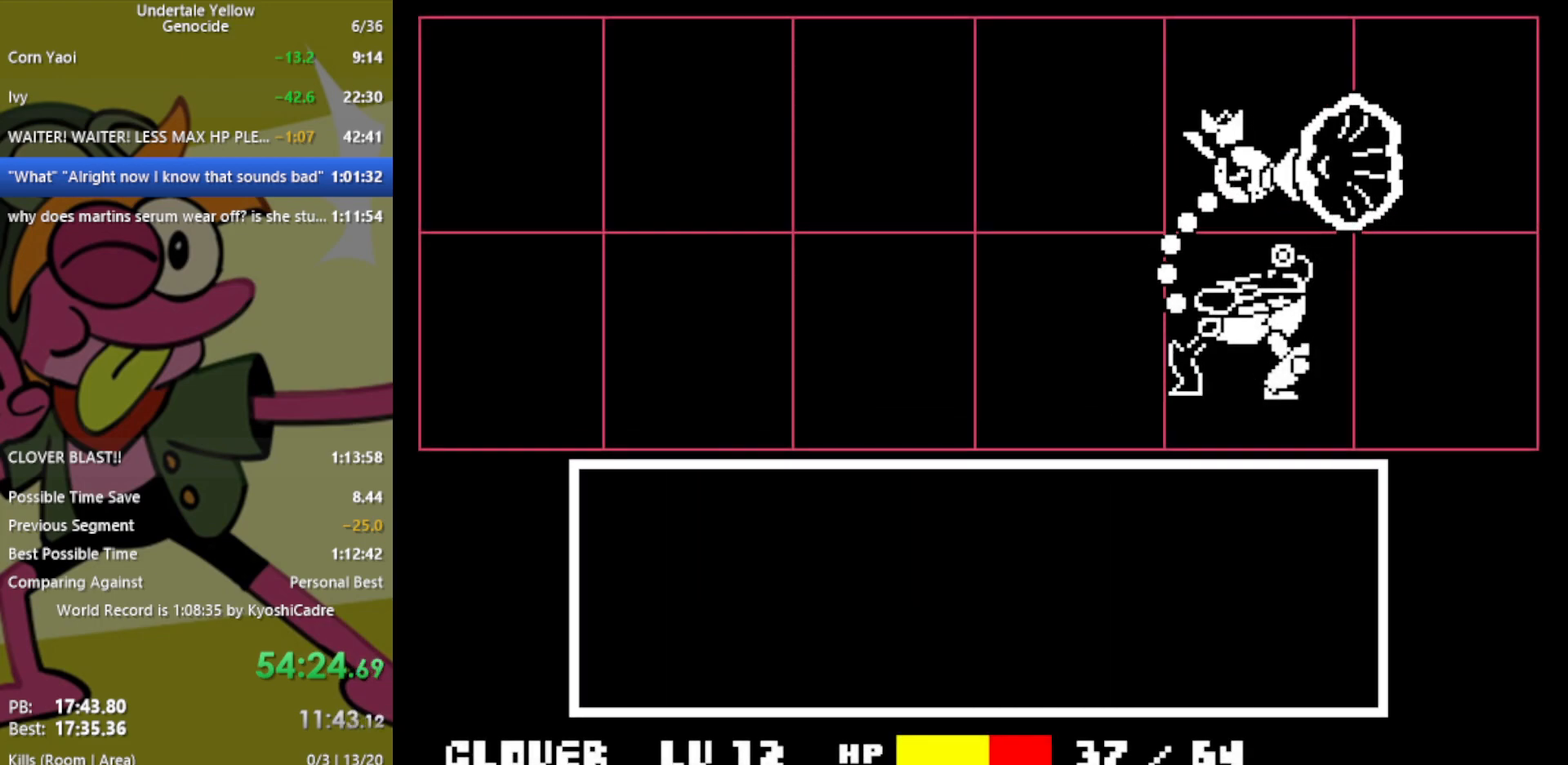
Gameplay with keyboard; each line is a JSON object with the keys held at the frame after it. "events" lists presses ("down") and releases ("up") of "c", "ctrl", "down", "left", "return", "right", "shift", "up", "x" and "z" between this image and that frame as [ms after this image, input, new state], when the widget could be followed in between. No other keys are recorded. Mouse input is not recorded.
{"keys": [], "events": [[367, "z", "down"], [400, "return", "down"], [450, "z", "up"], [500, "return", "up"]]}
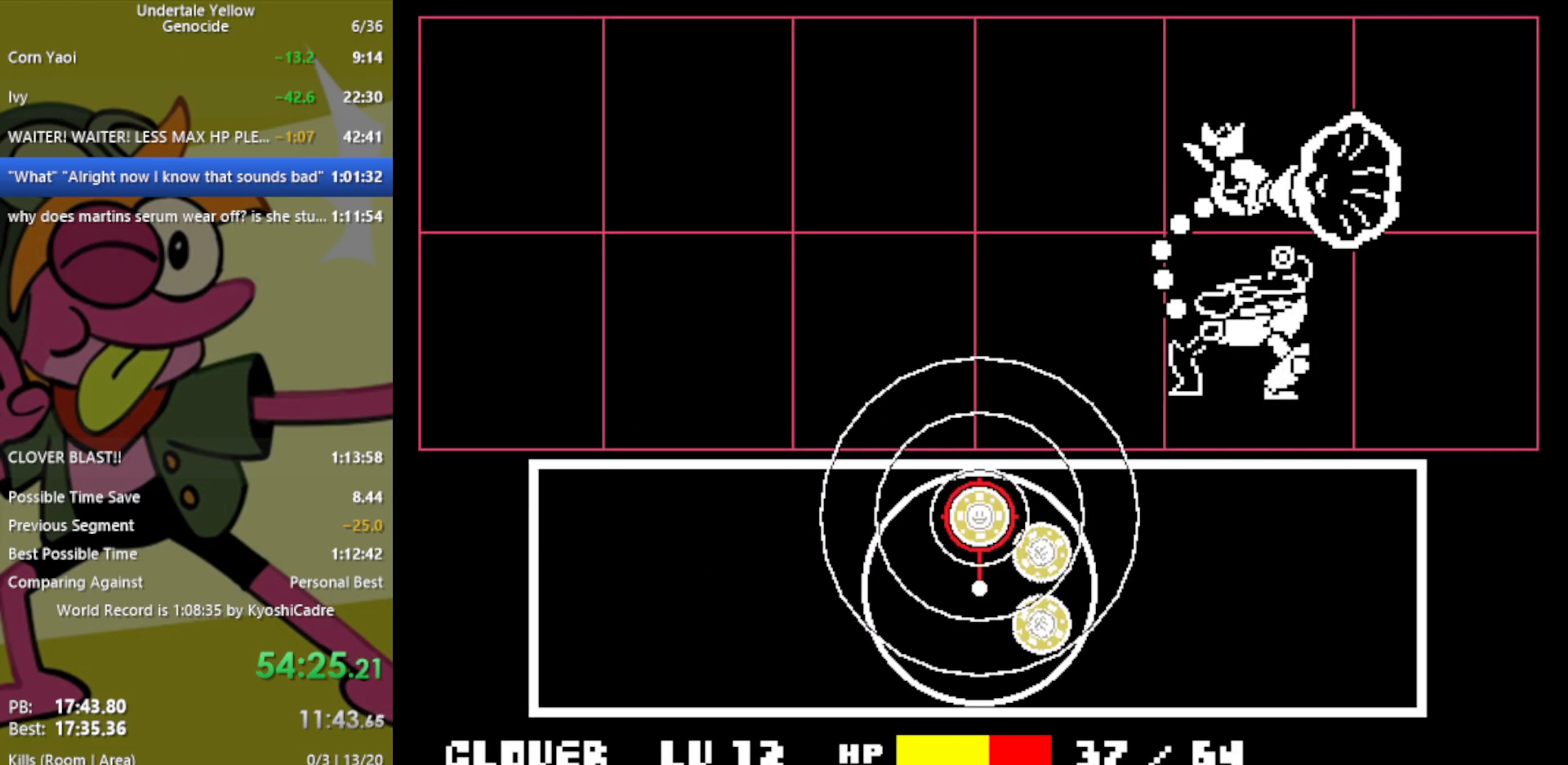
{"keys": [], "events": [[267, "return", "down"], [317, "return", "up"], [450, "return", "down"], [500, "return", "up"]]}
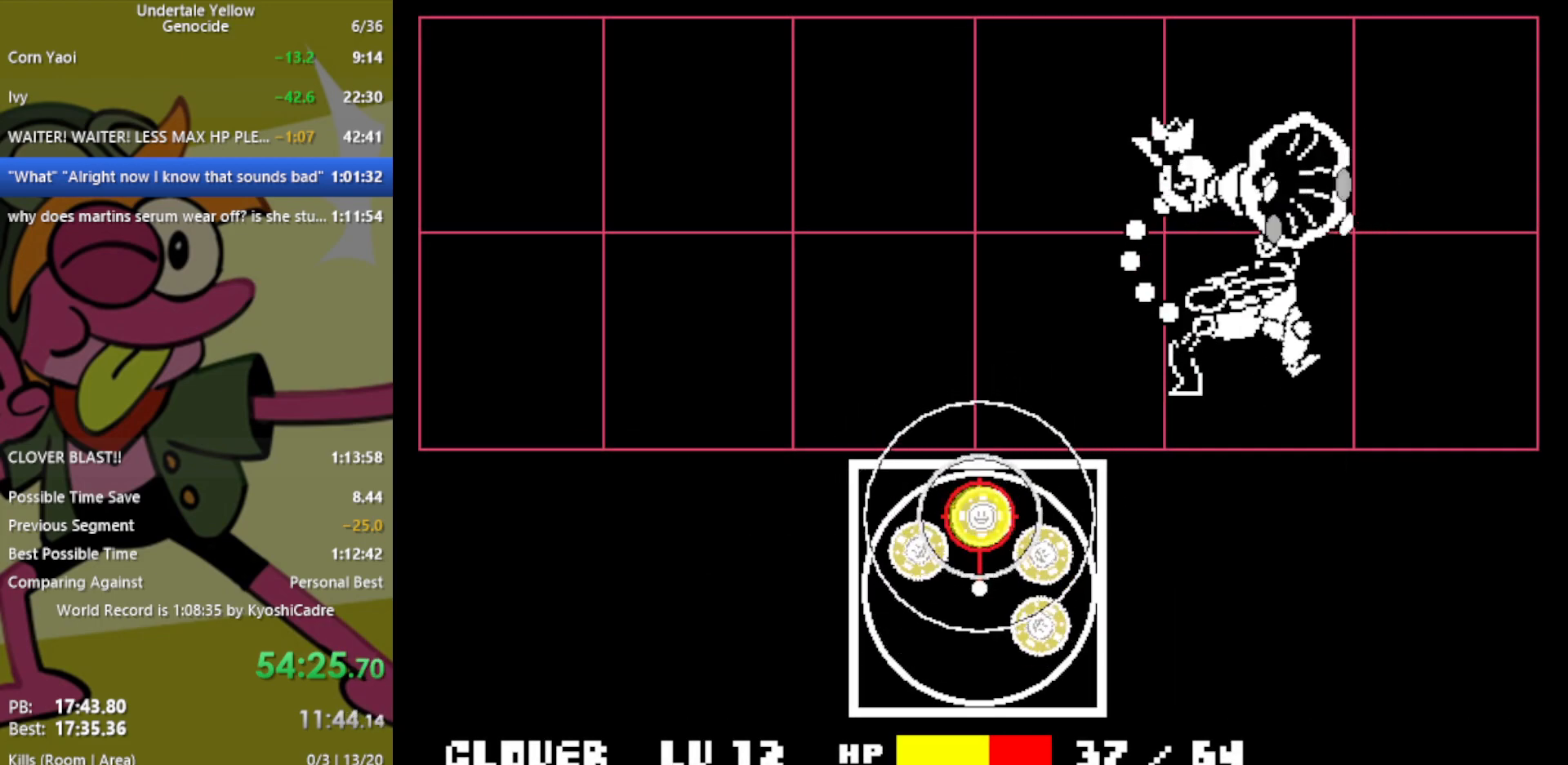
{"keys": [], "events": [[100, "return", "down"], [150, "return", "up"], [233, "return", "down"], [283, "return", "up"], [367, "return", "down"], [417, "return", "up"]]}
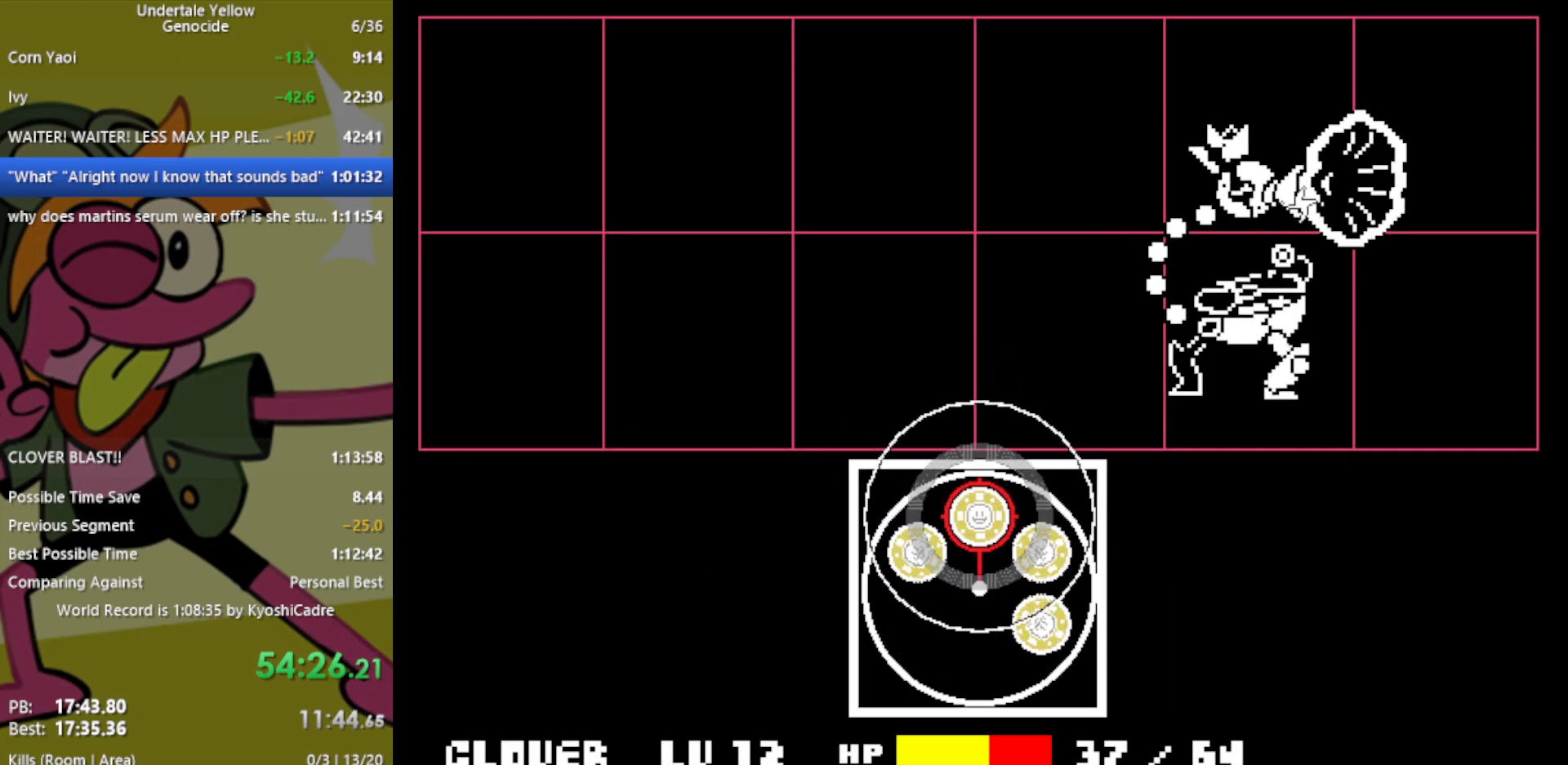
{"keys": [], "events": [[50, "return", "down"], [100, "return", "up"], [200, "return", "down"], [250, "return", "up"]]}
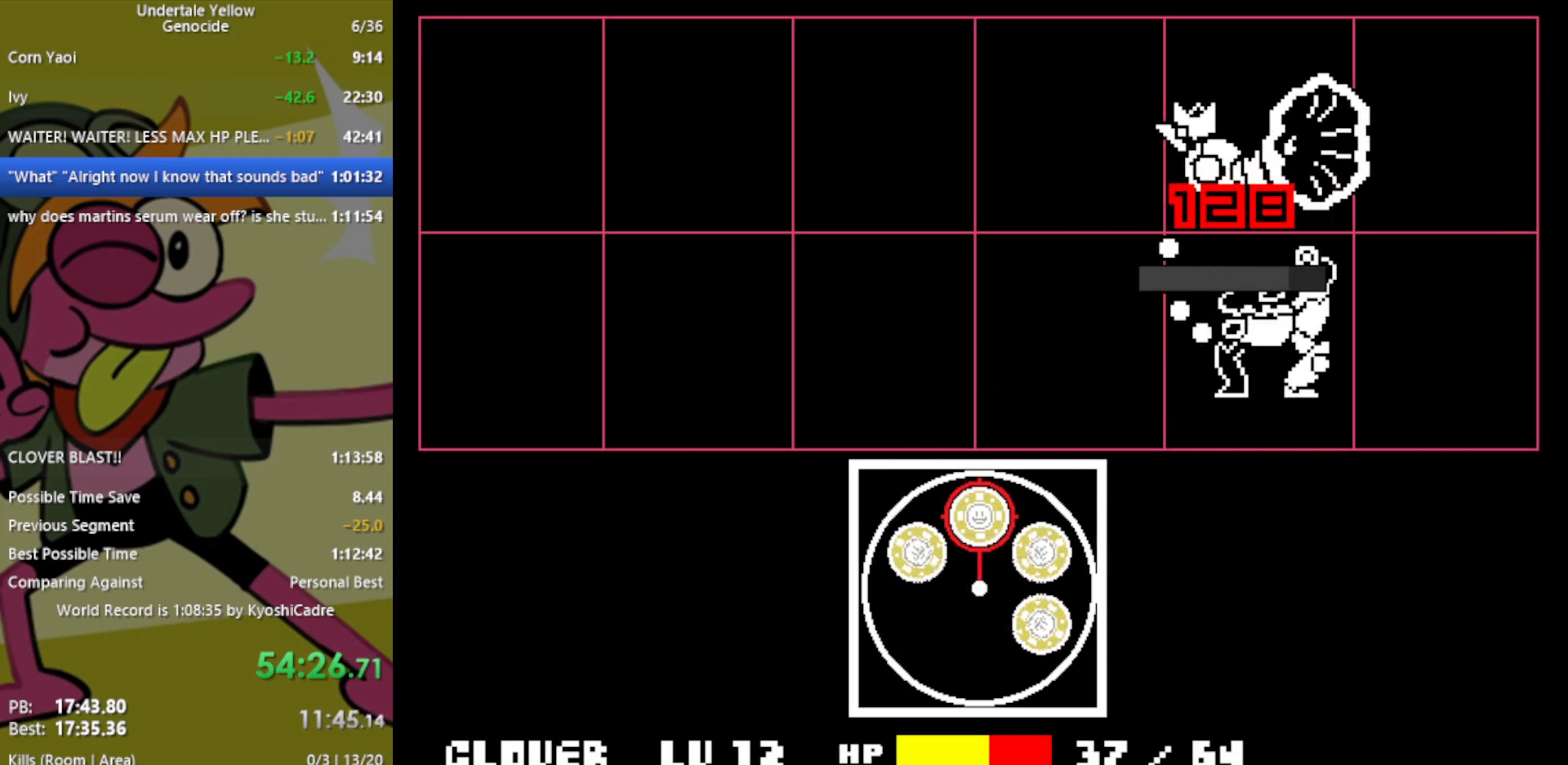
{"keys": [], "events": []}
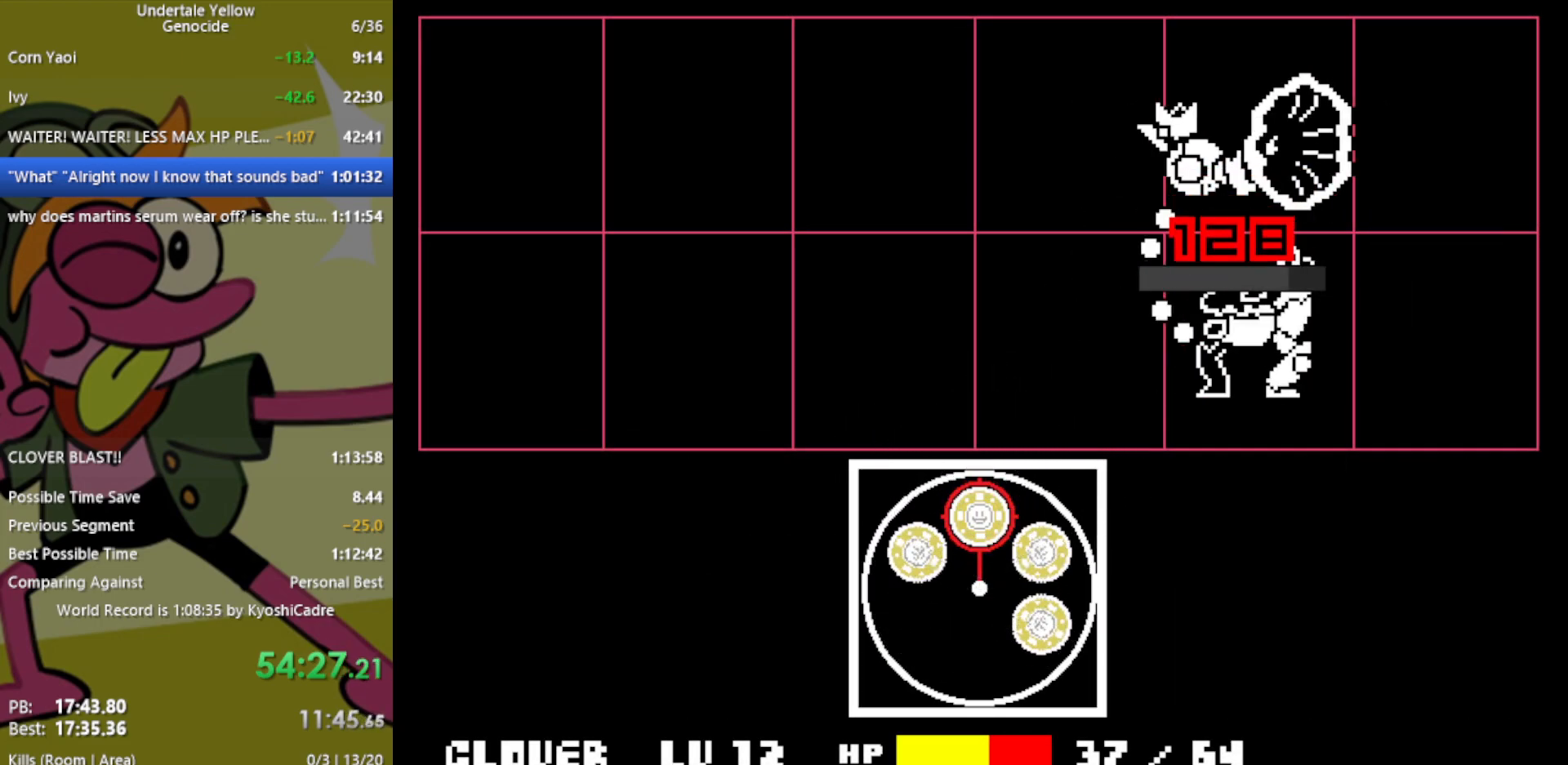
{"keys": [], "events": []}
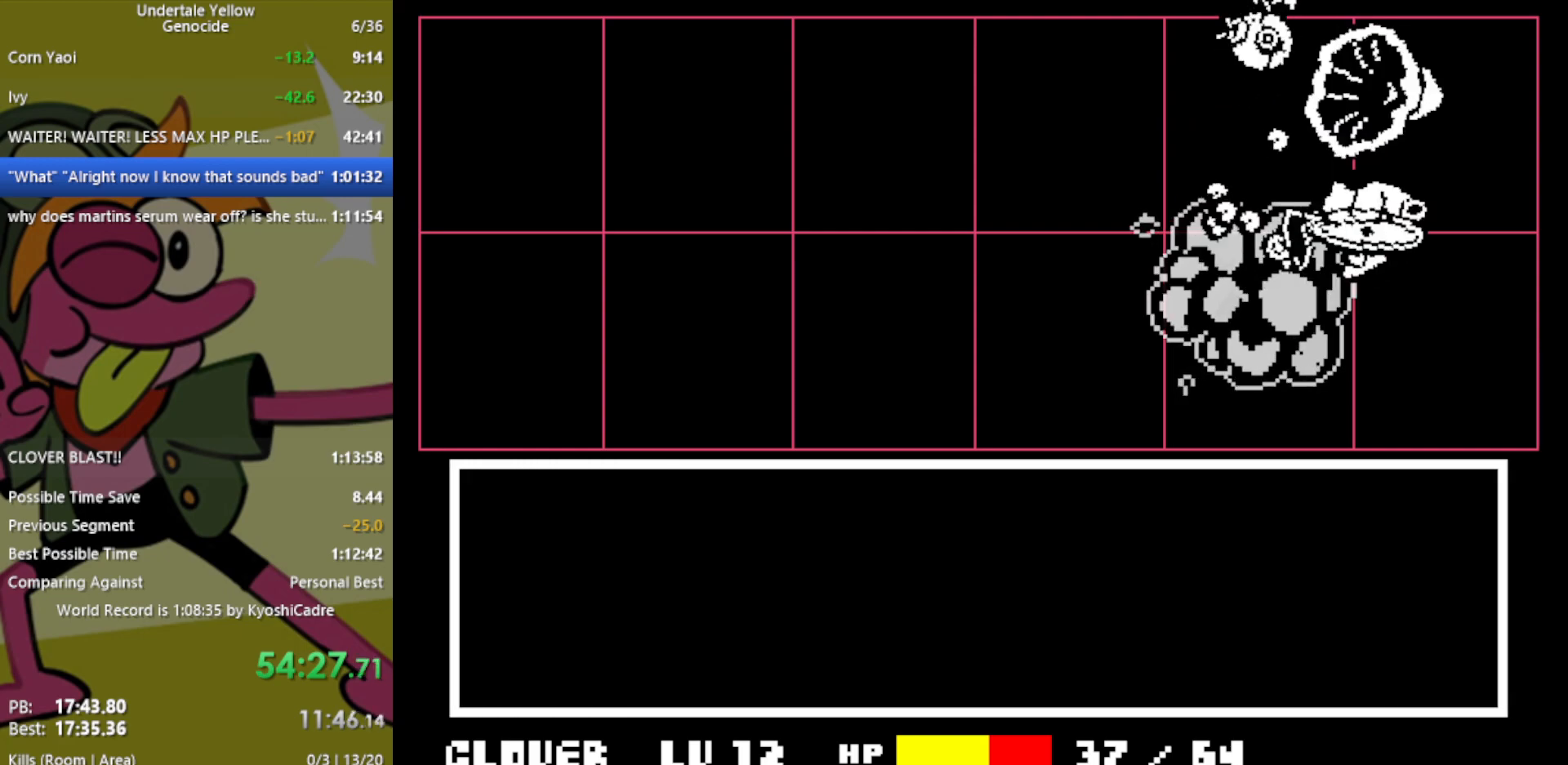
{"keys": [], "events": []}
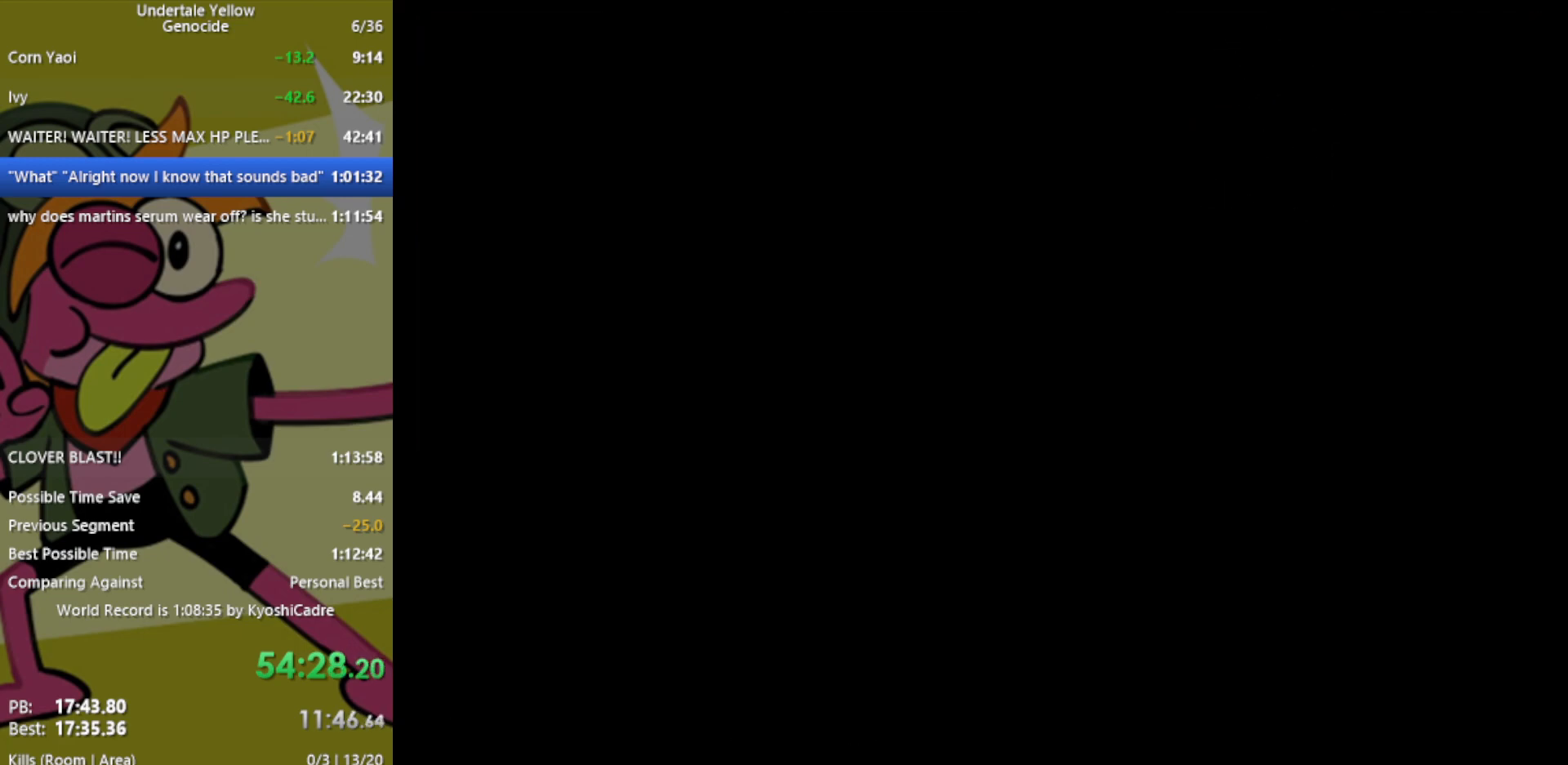
{"keys": ["left"], "events": [[283, "left", "down"]]}
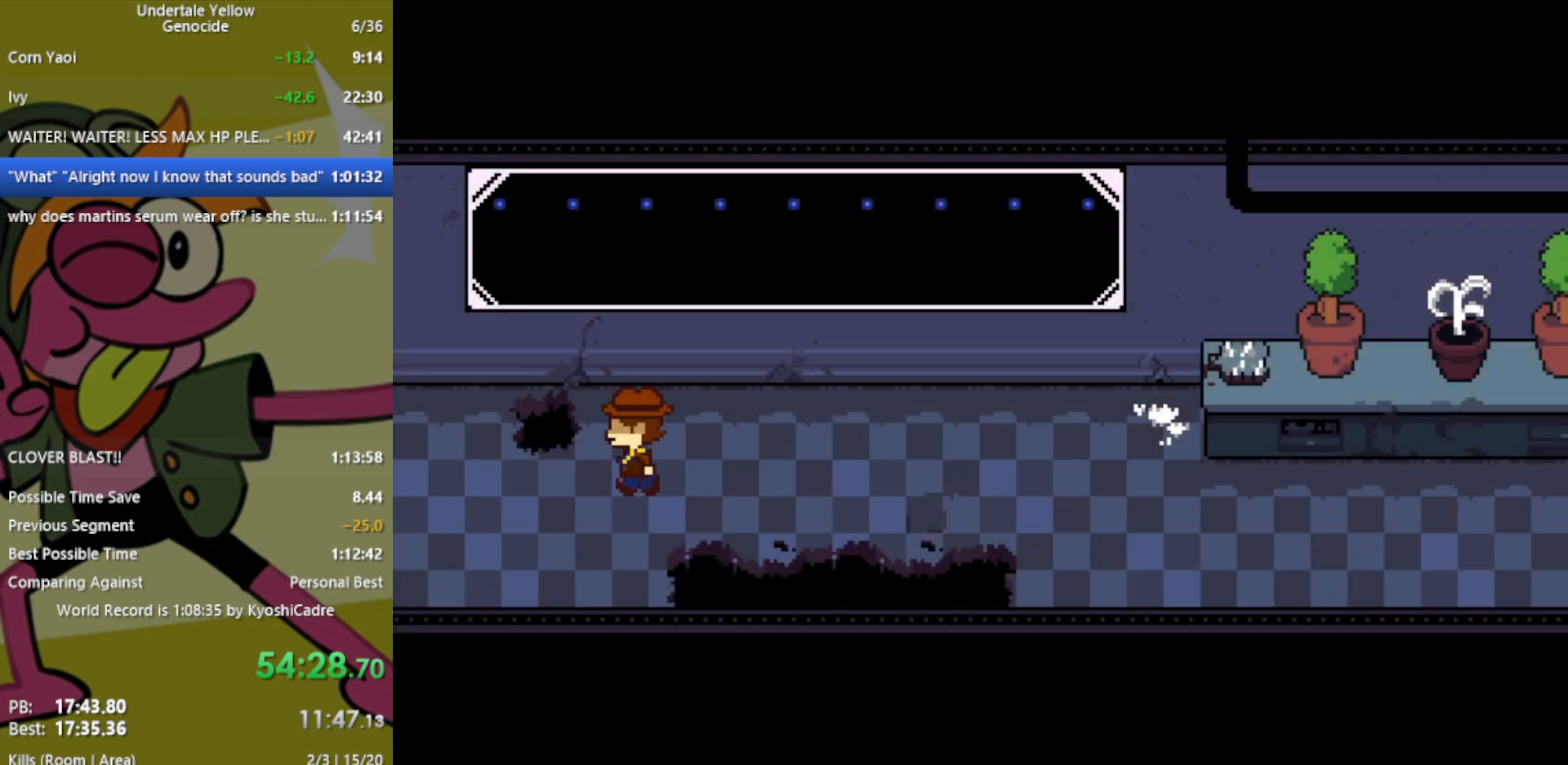
{"keys": ["left"], "events": []}
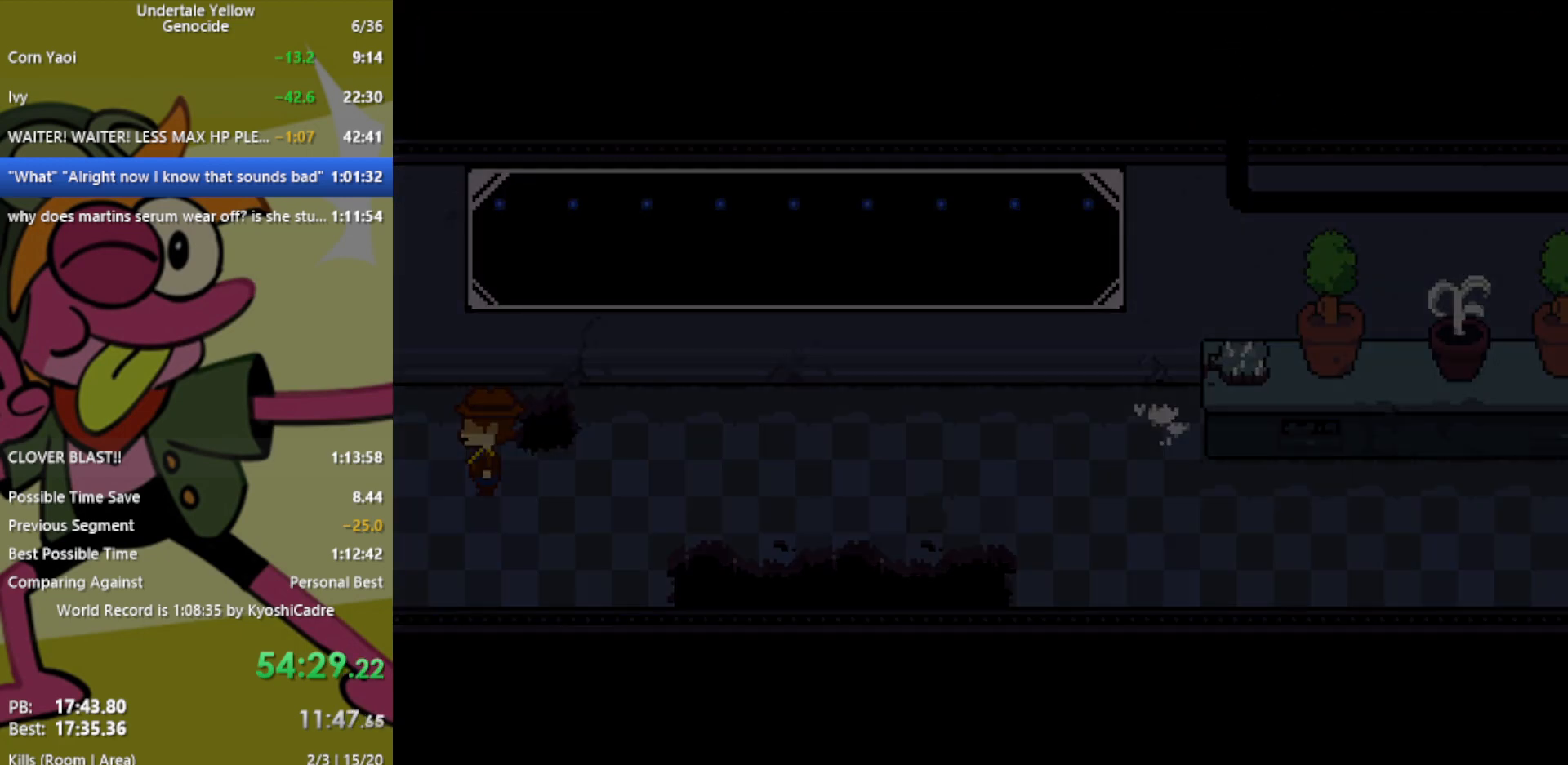
{"keys": ["left"], "events": []}
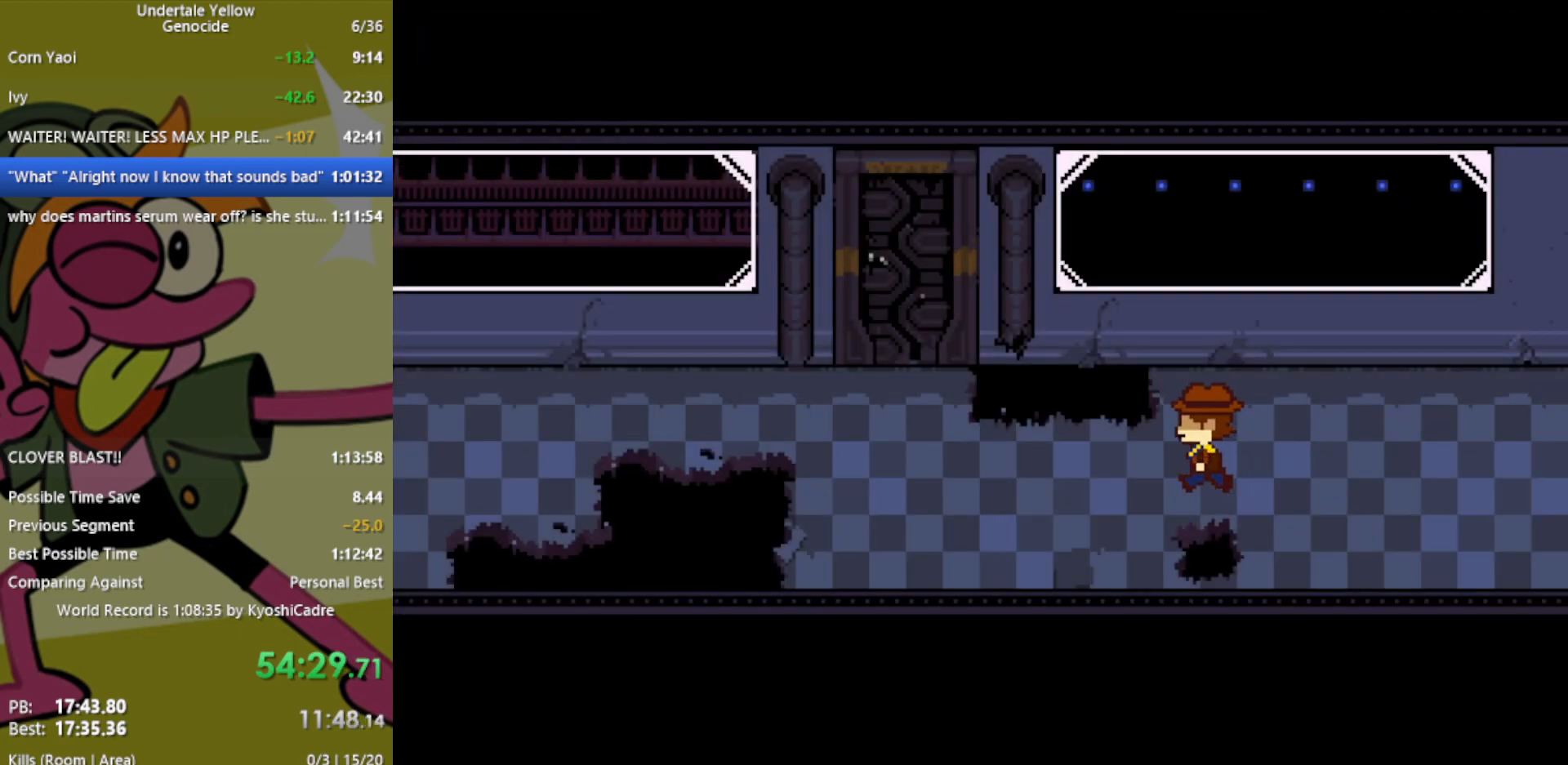
{"keys": ["left"], "events": []}
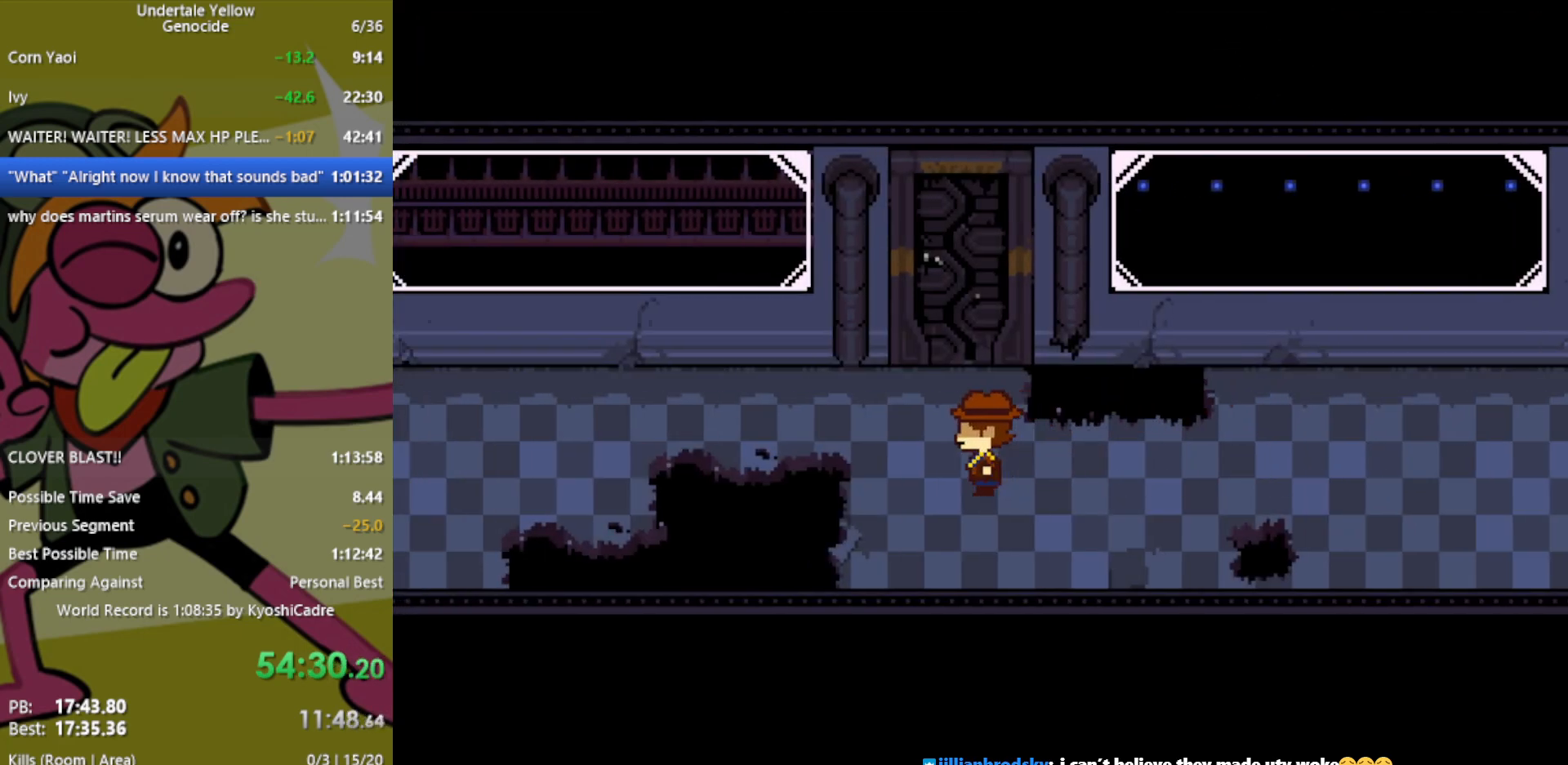
{"keys": ["left"], "events": [[33, "up", "down"], [167, "up", "up"]]}
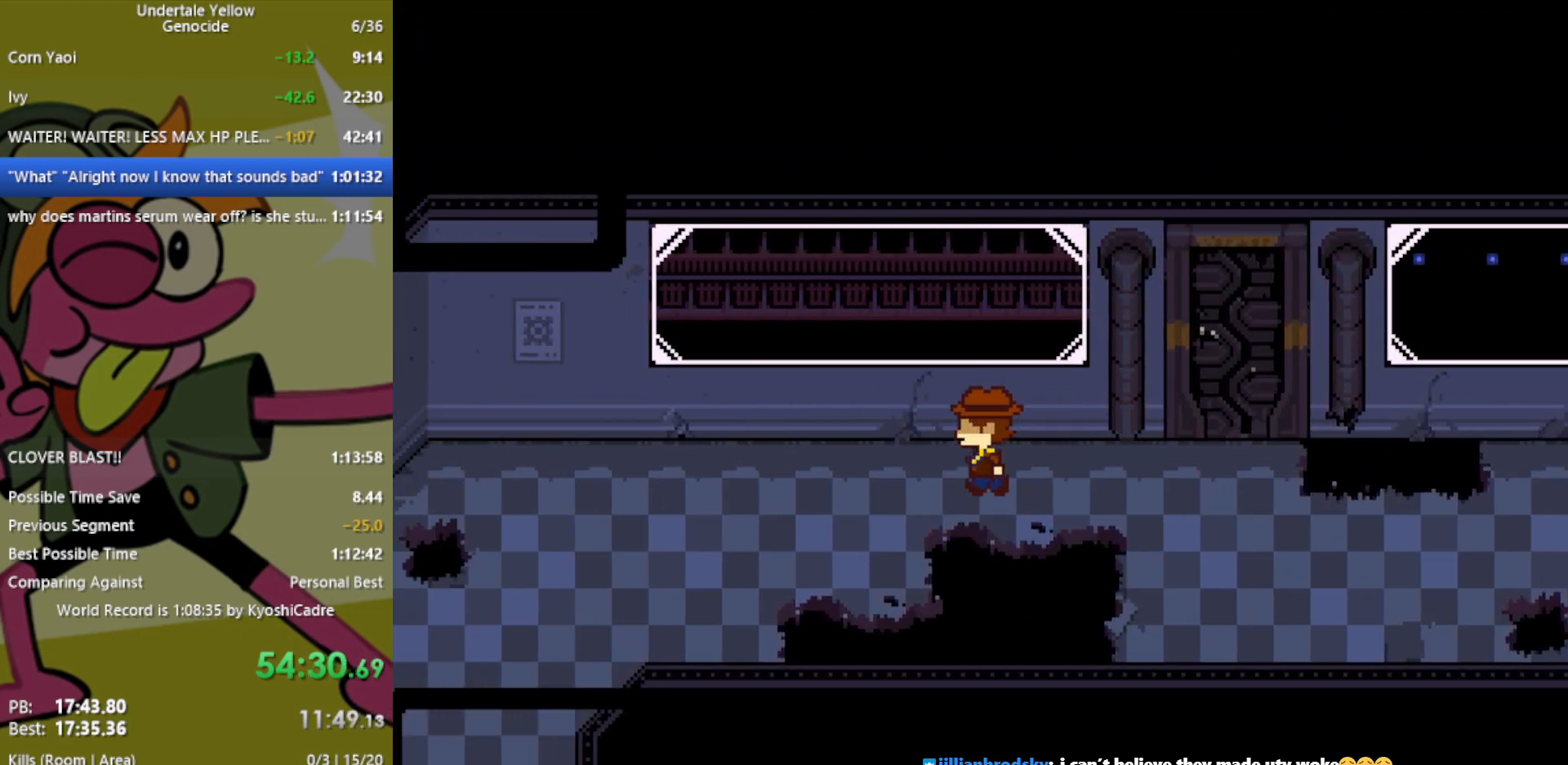
{"keys": ["down", "left"], "events": [[500, "down", "down"]]}
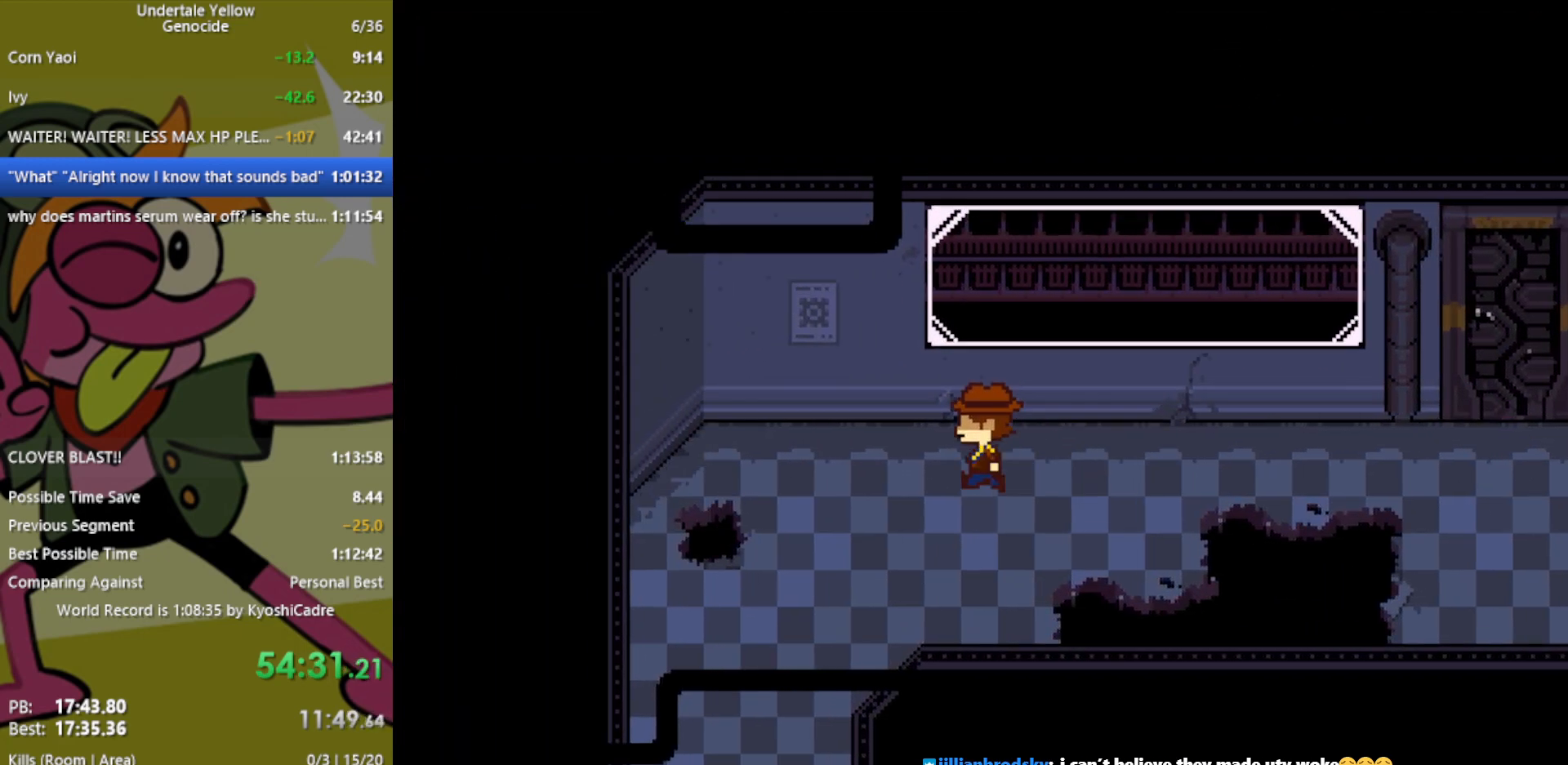
{"keys": ["down", "left"], "events": []}
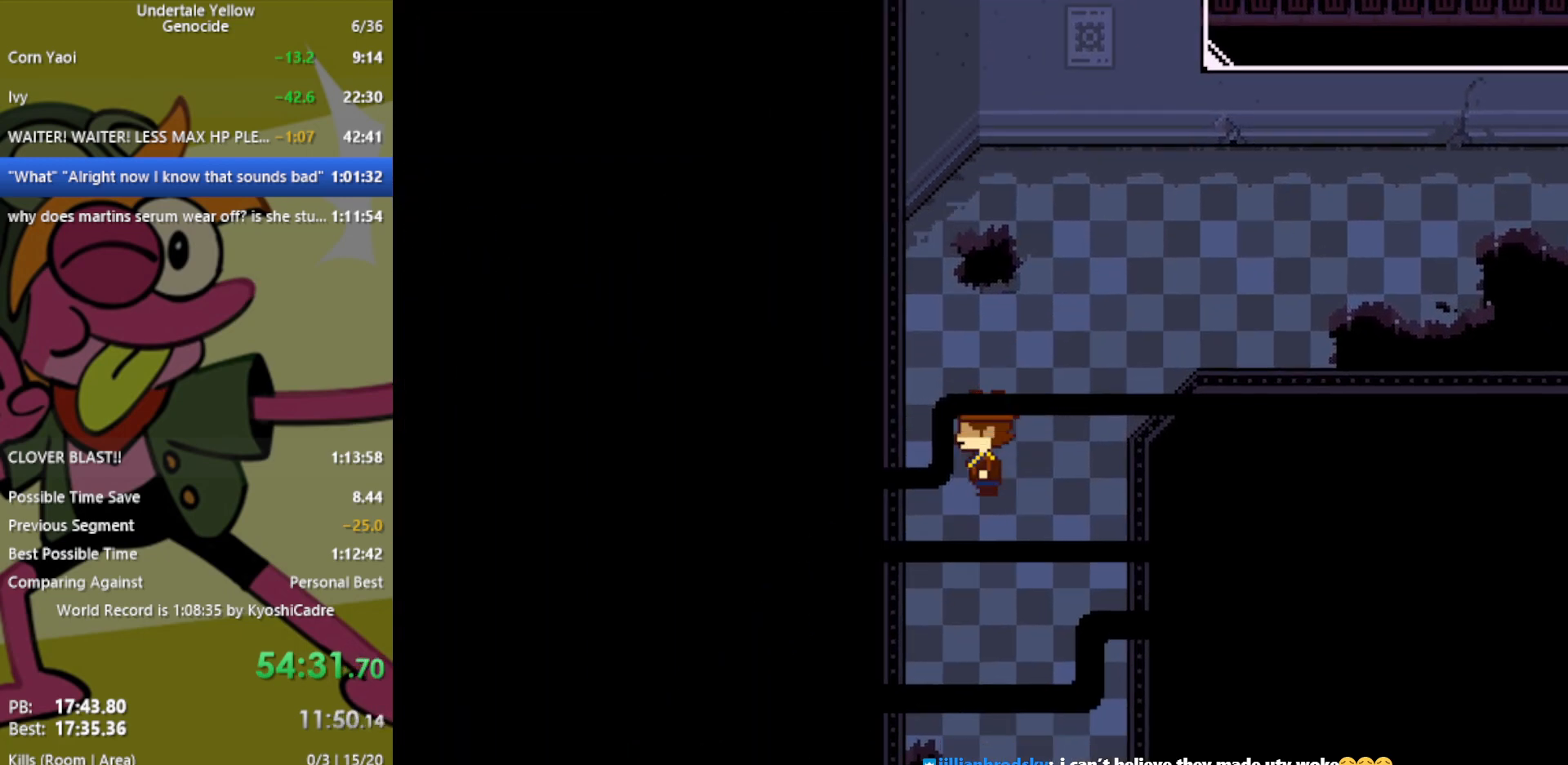
{"keys": ["down"], "events": [[100, "left", "up"]]}
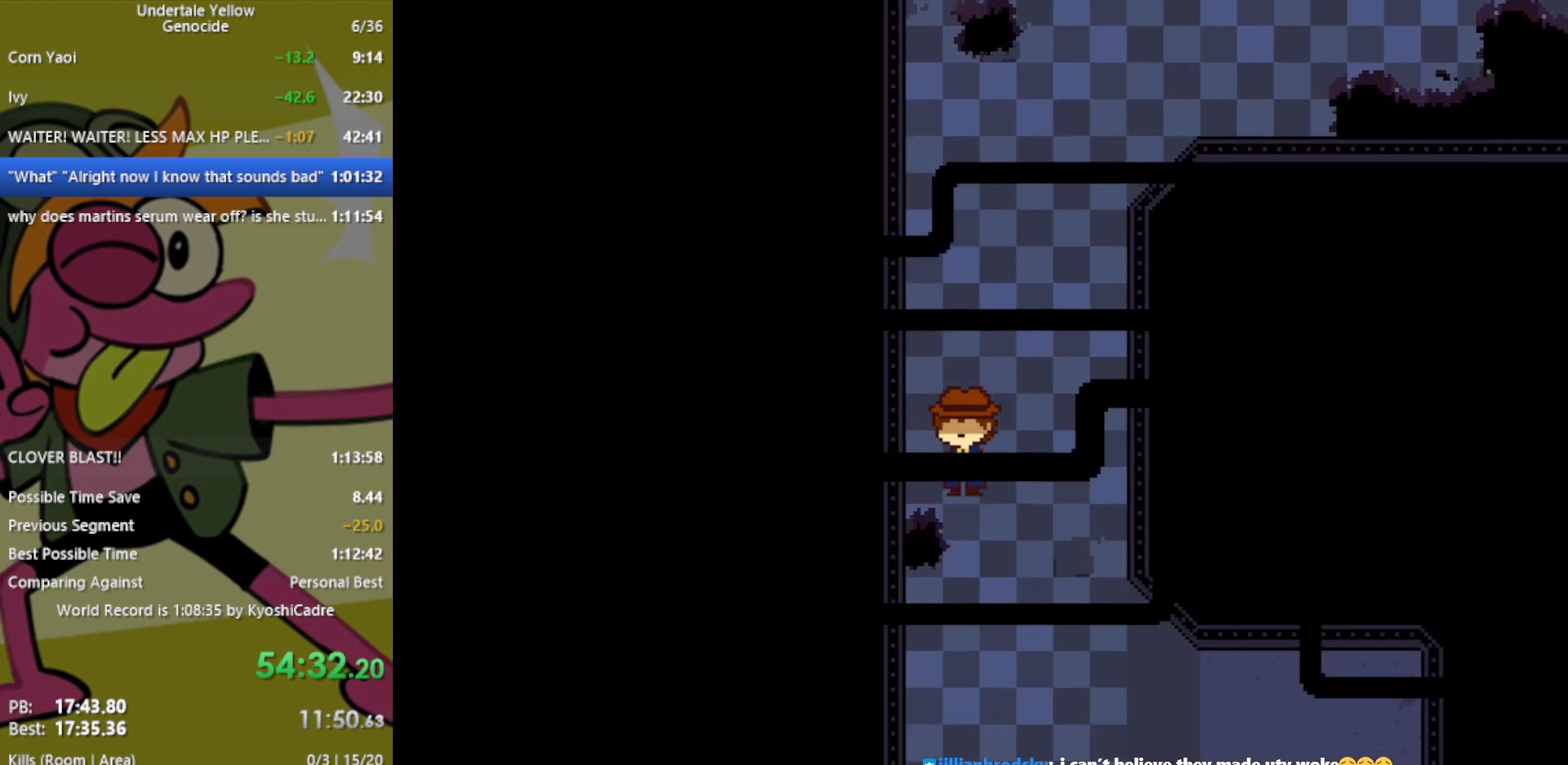
{"keys": ["down"], "events": [[383, "right", "down"], [467, "right", "up"]]}
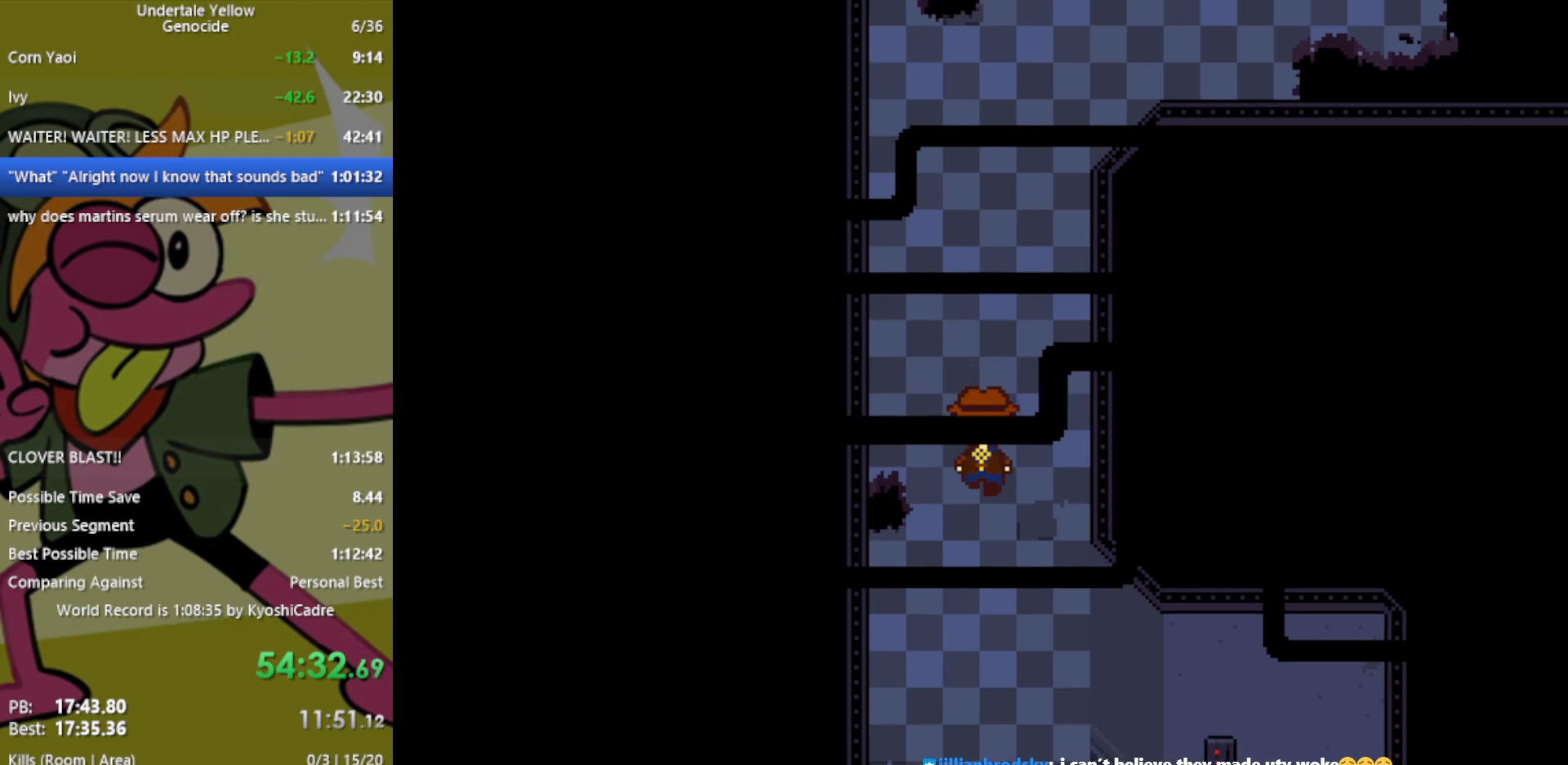
{"keys": ["down"], "events": []}
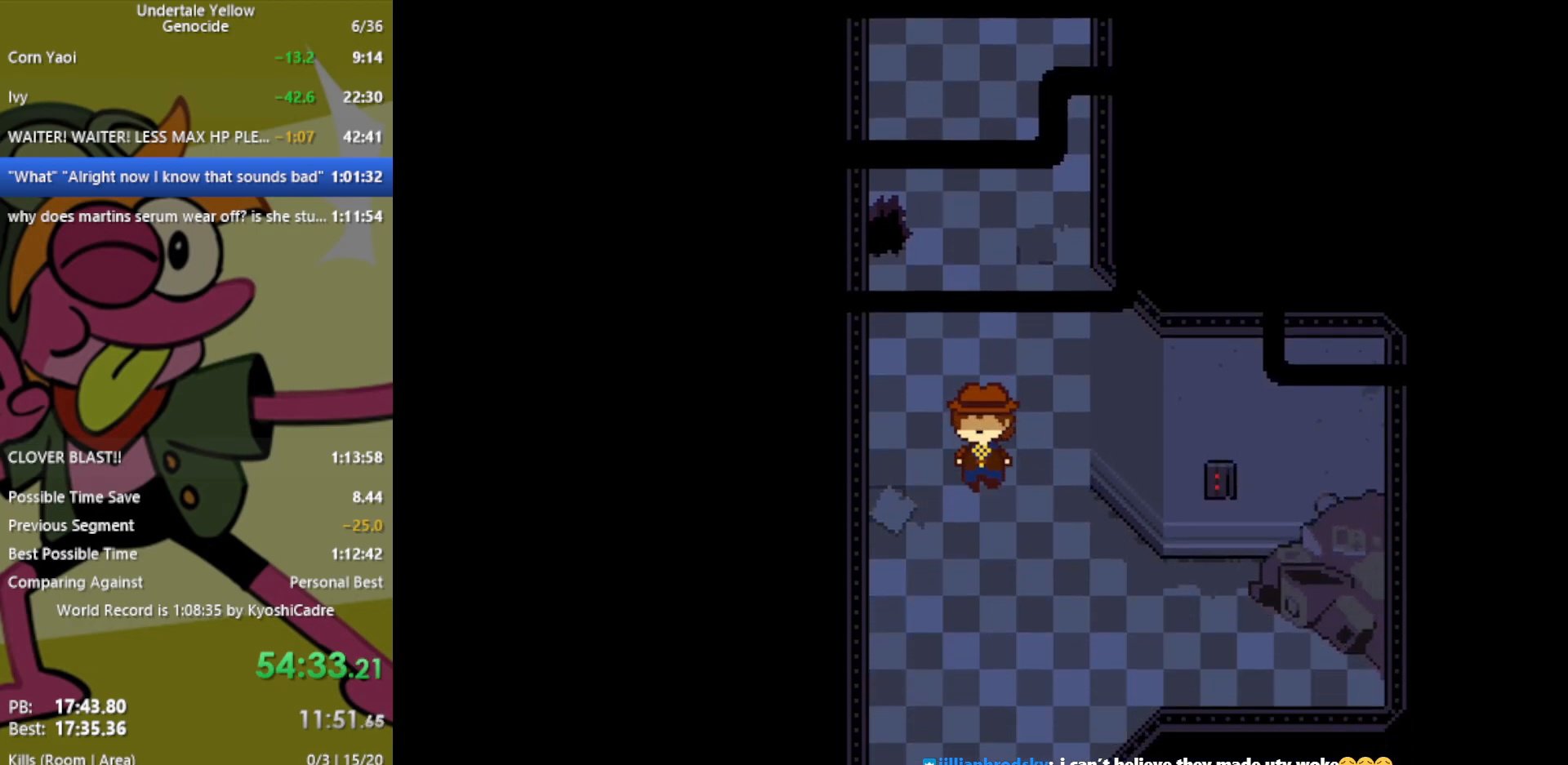
{"keys": ["down"], "events": []}
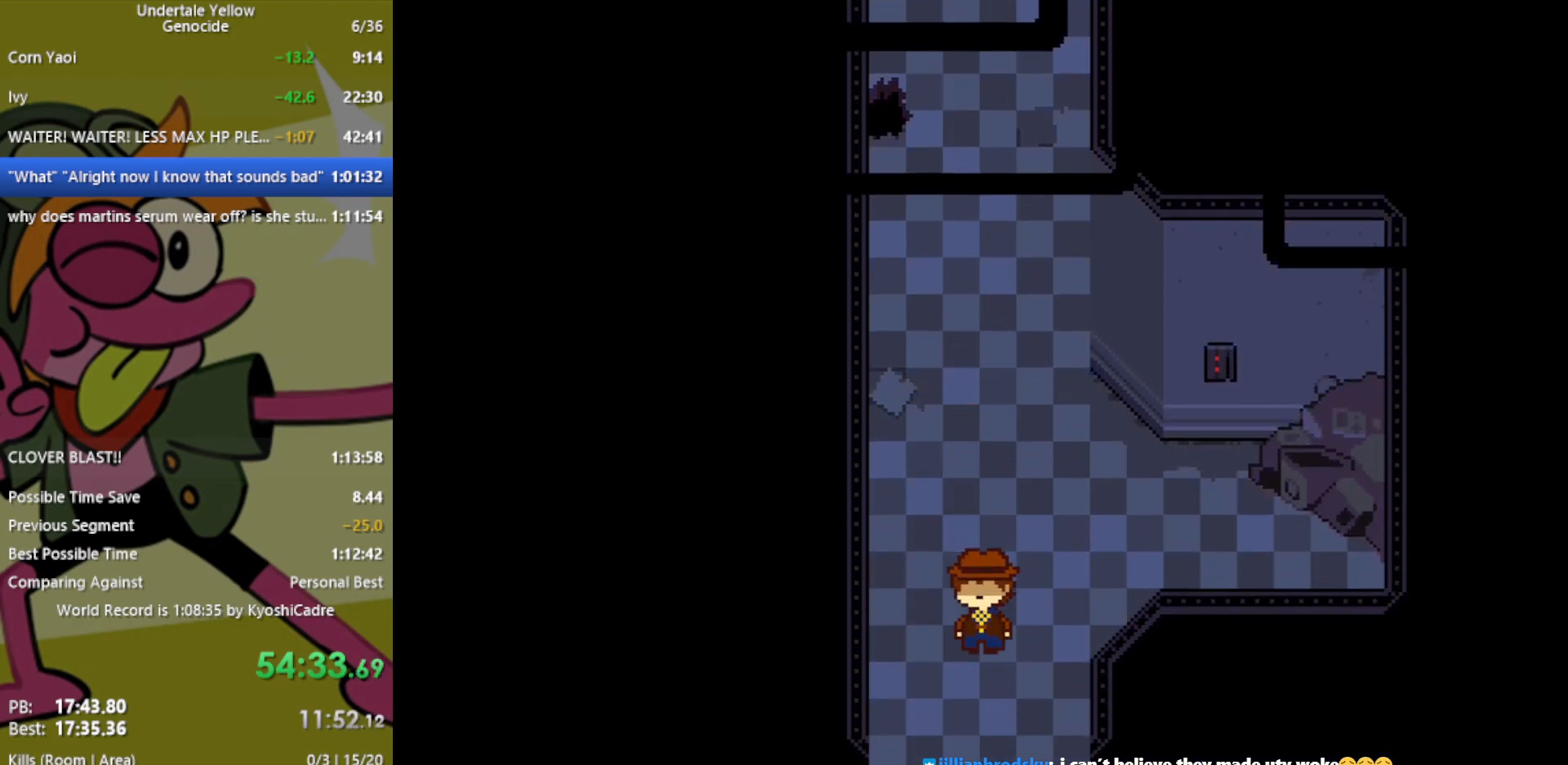
{"keys": ["right"], "events": [[133, "left", "down"], [167, "down", "up"], [317, "left", "up"], [317, "right", "down"]]}
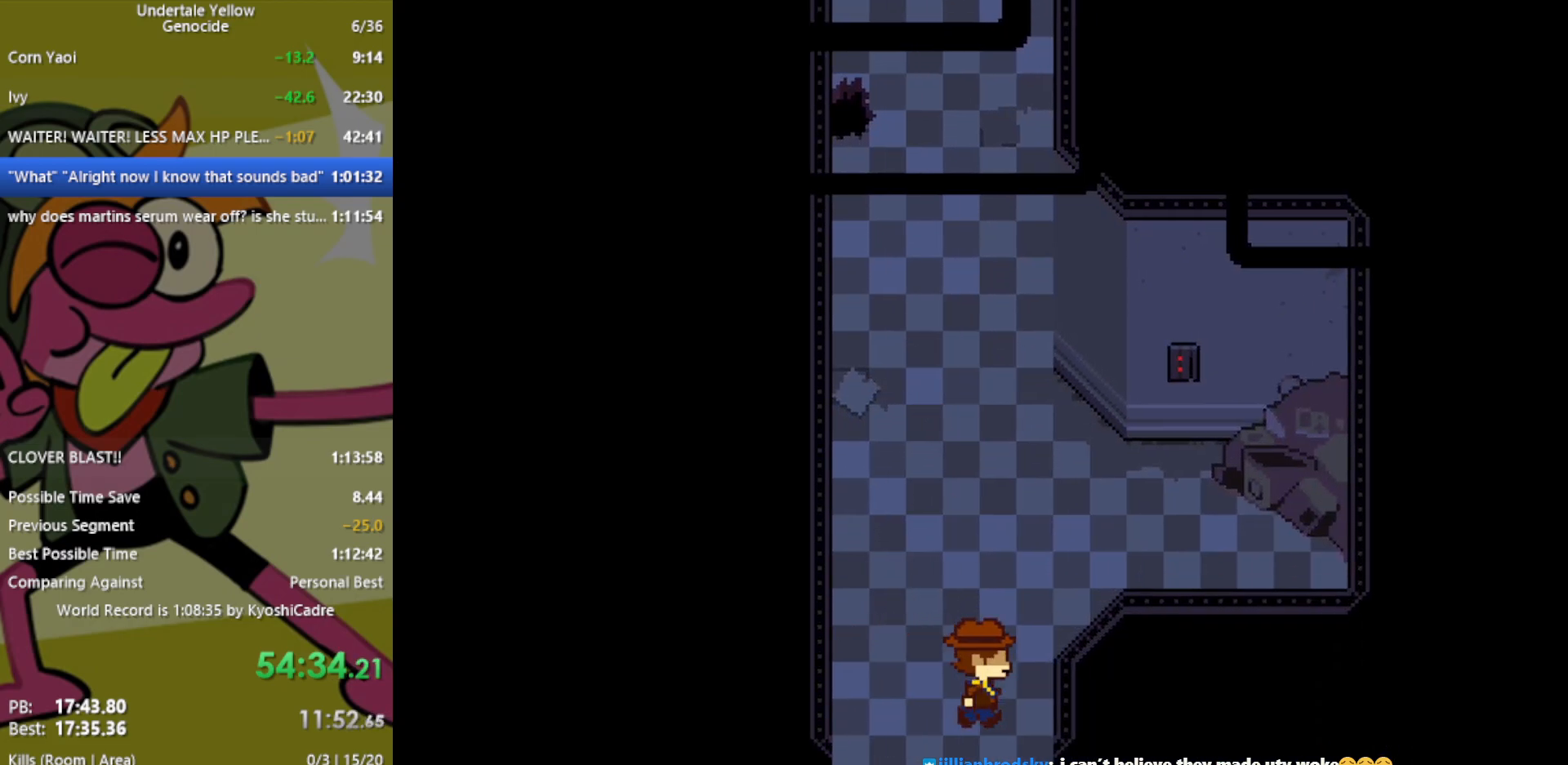
{"keys": ["right"], "events": [[83, "left", "down"], [267, "left", "up"], [400, "left", "down"], [450, "left", "up"]]}